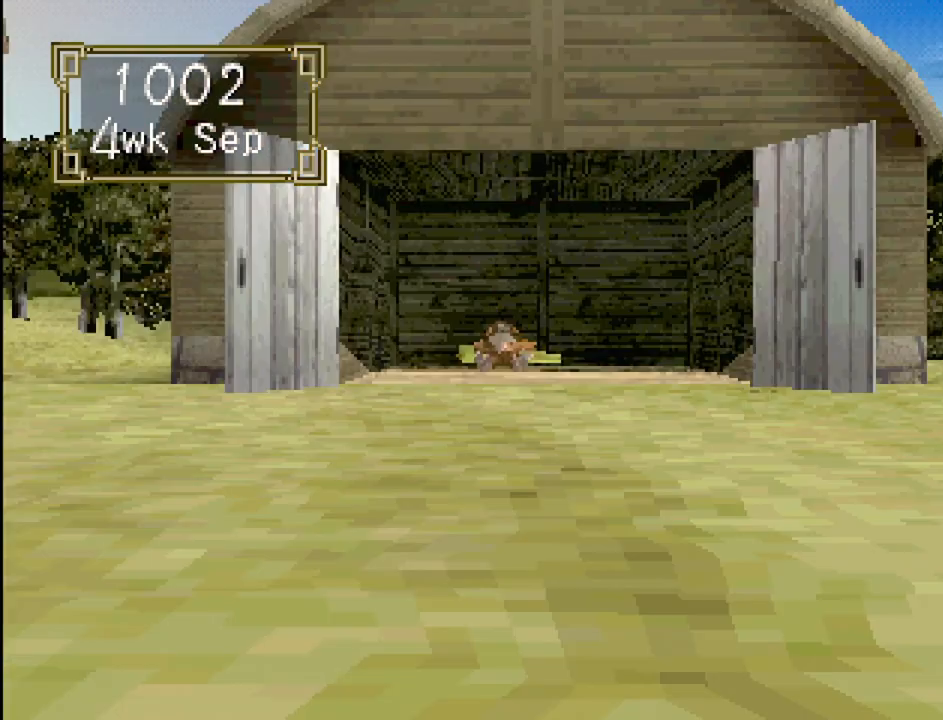
Gameplay with a controller (PlayStation layout); each line is a JSON object with the inputs held at the frame after it. "events" lists button and stick changes between this image and that frame as [ms after this image, input, new state], when the widget could be followed in between. Not read: L3 R3.
{"buttons": [], "events": []}
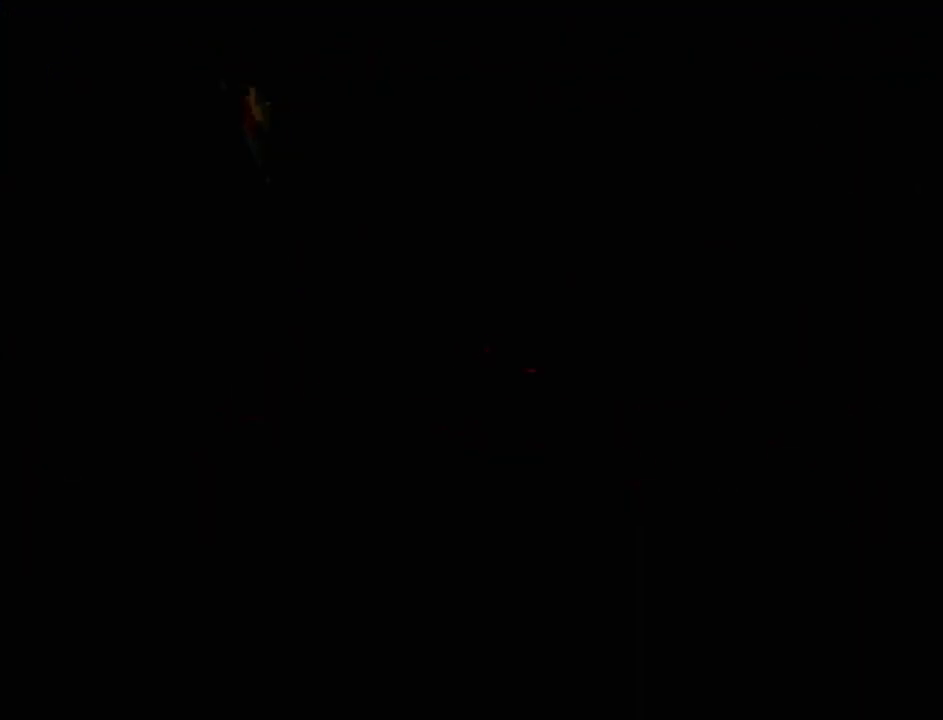
{"buttons": [], "events": []}
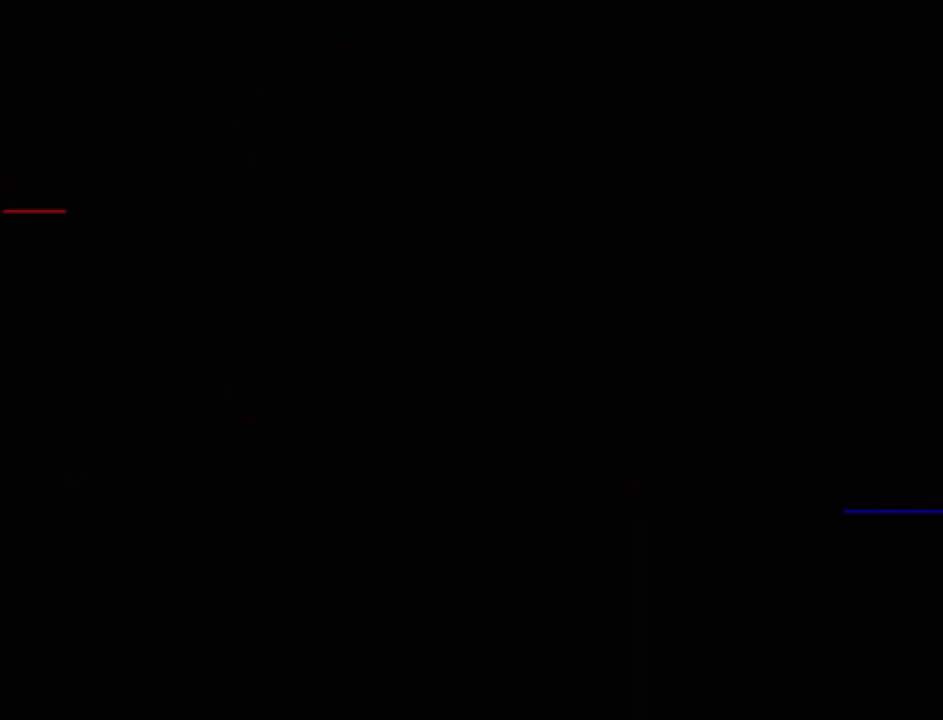
{"buttons": [], "events": []}
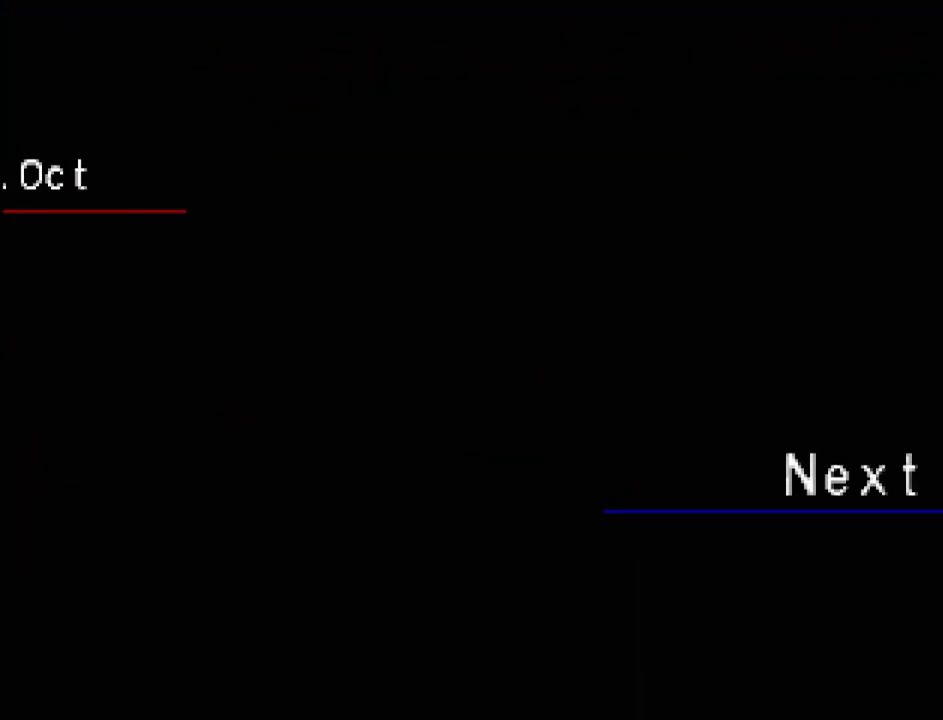
{"buttons": [], "events": []}
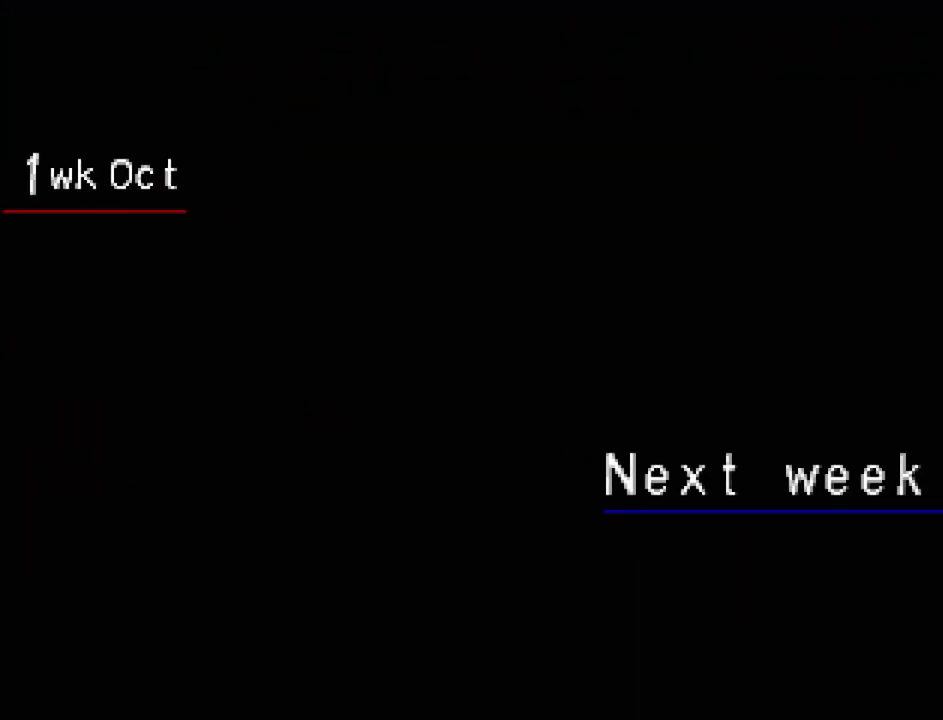
{"buttons": [], "events": []}
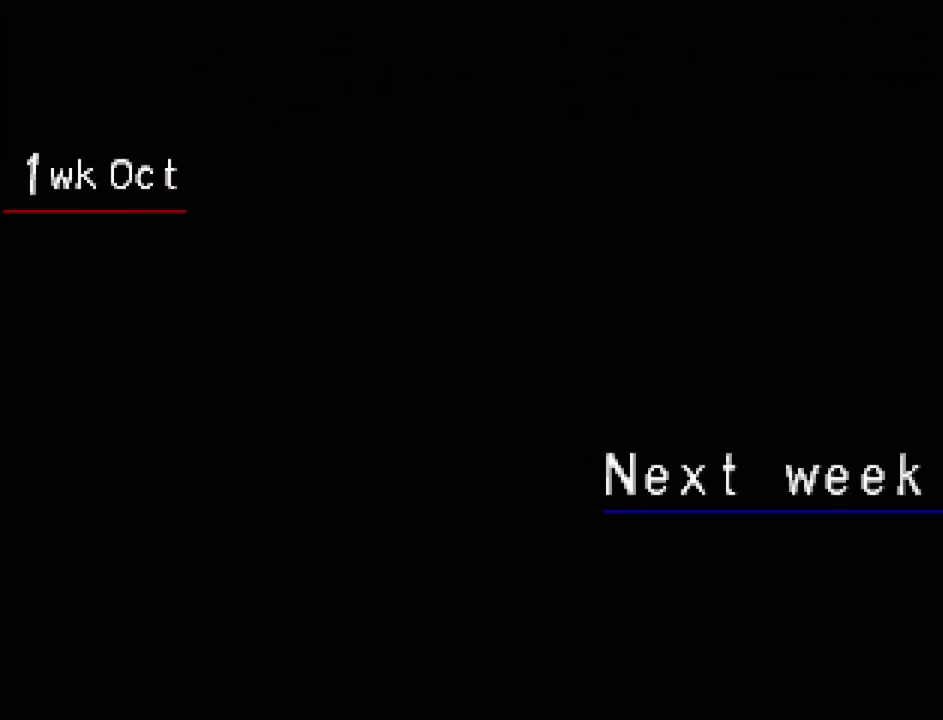
{"buttons": [], "events": []}
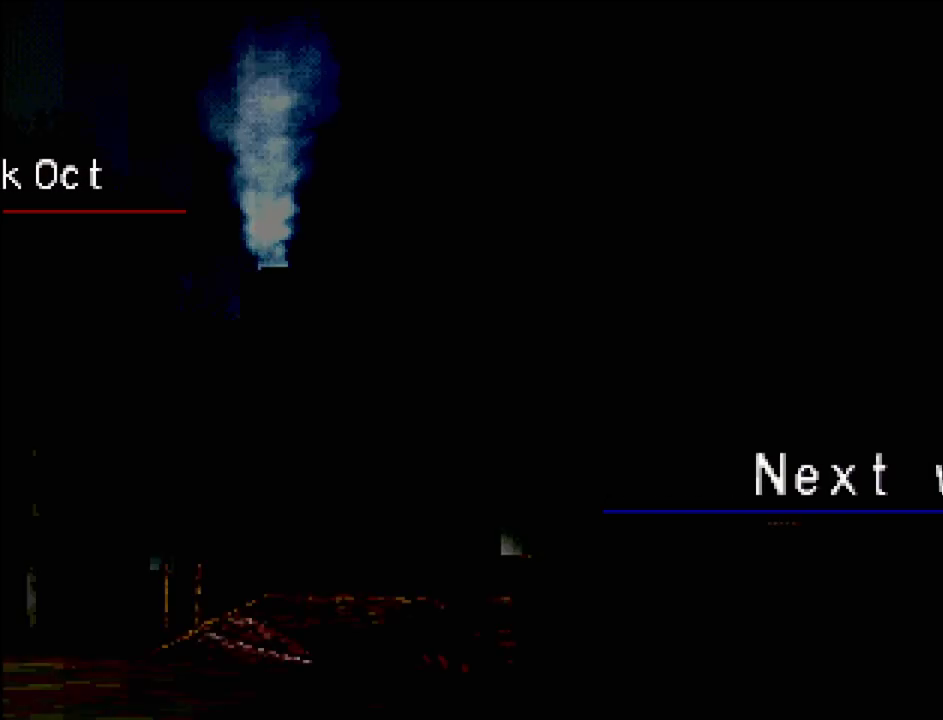
{"buttons": [], "events": []}
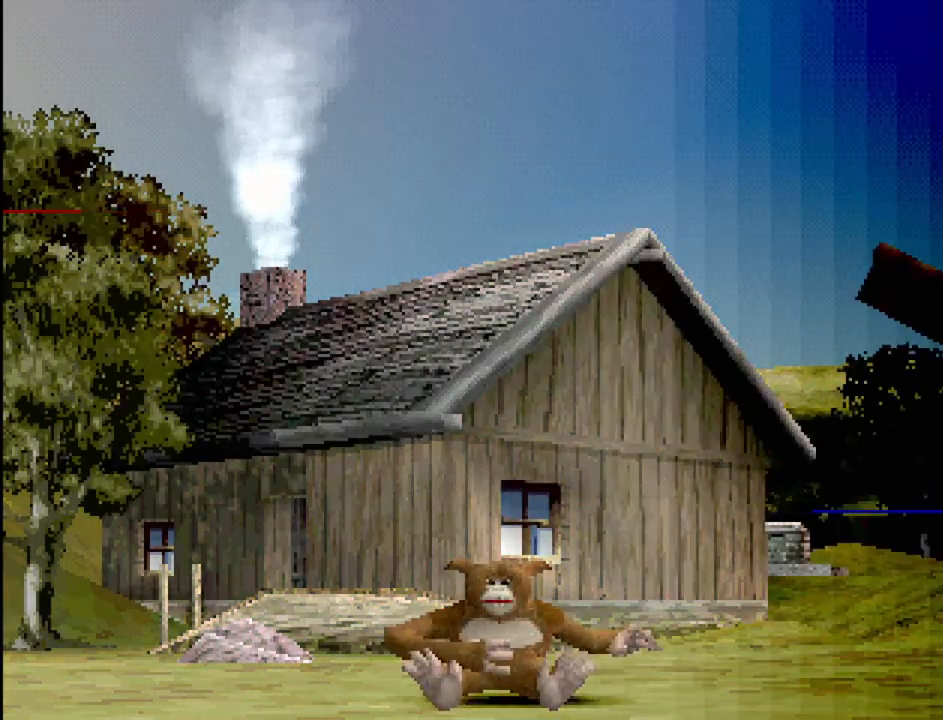
{"buttons": [], "events": []}
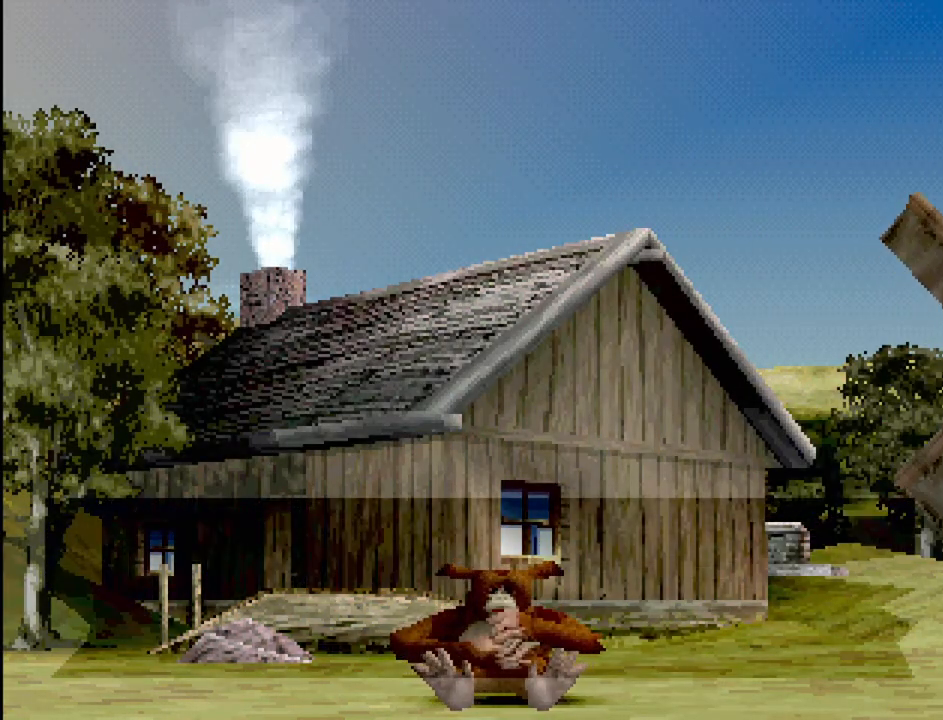
{"buttons": [], "events": [[150, "CROSS", "down"], [283, "CROSS", "up"]]}
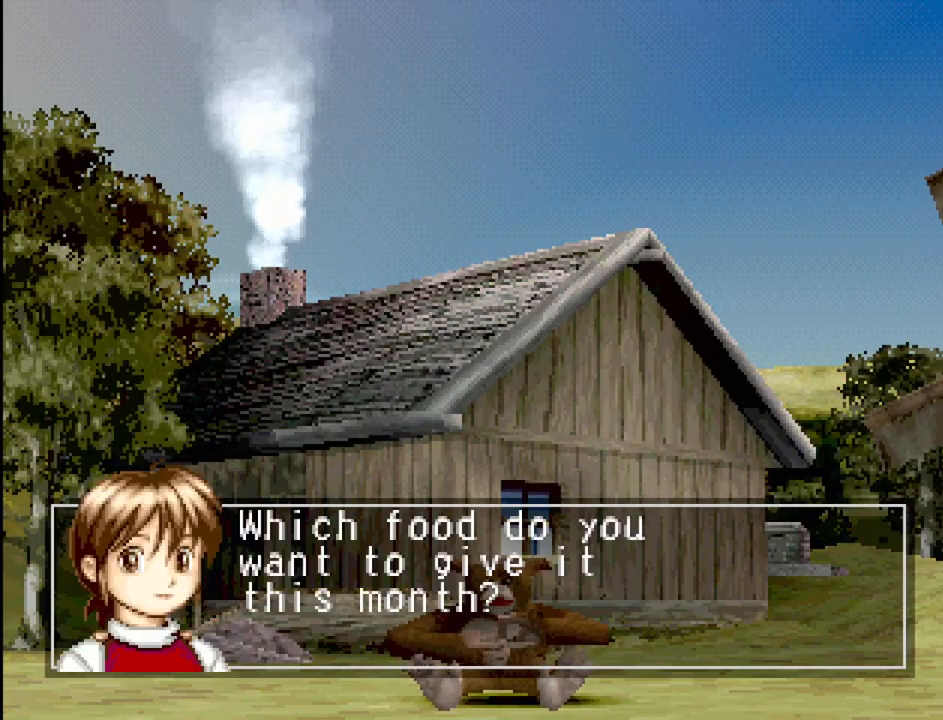
{"buttons": [], "events": [[133, "CROSS", "down"], [233, "CROSS", "up"]]}
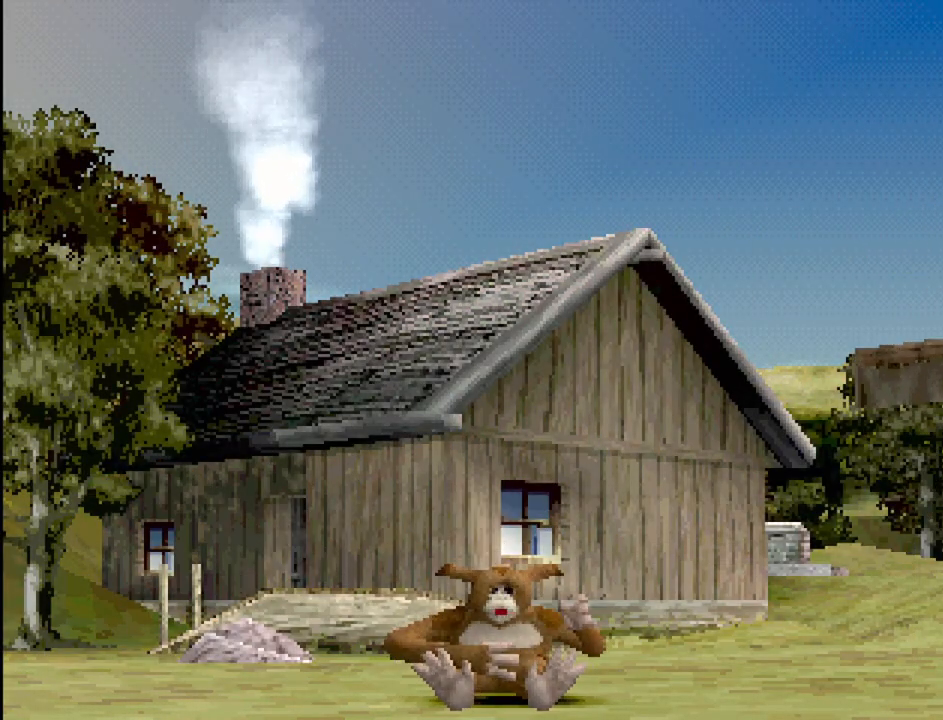
{"buttons": [], "events": []}
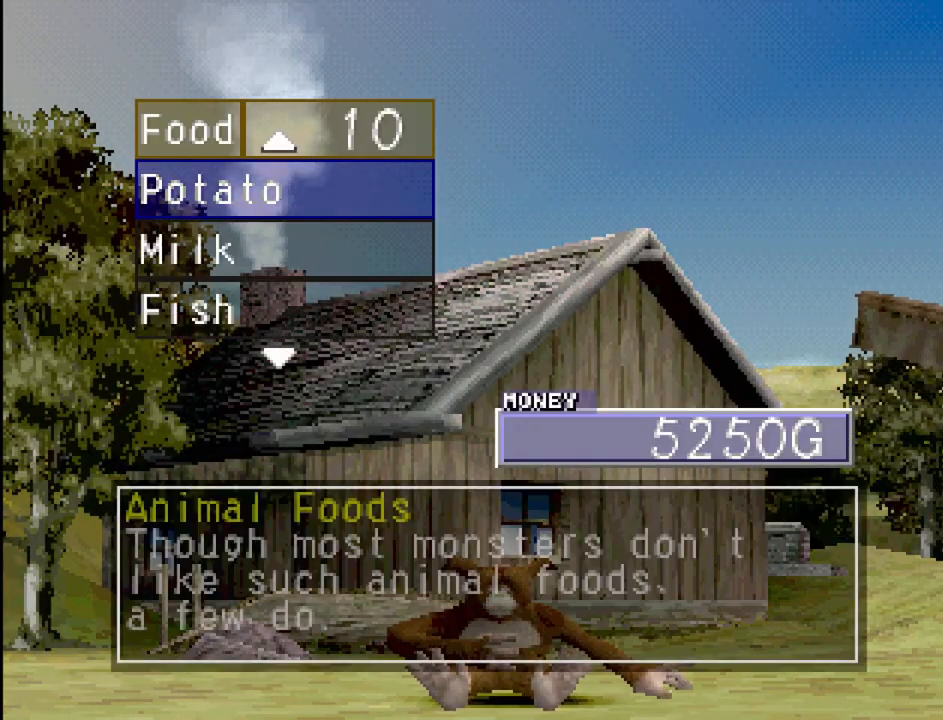
{"buttons": [], "events": []}
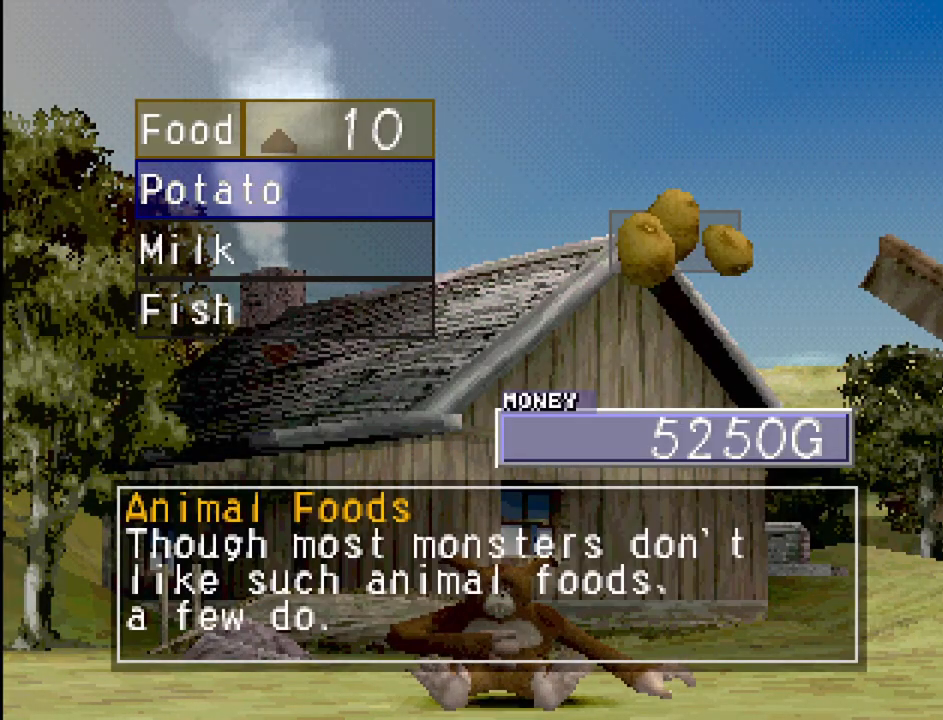
{"buttons": ["DPAD_DOWN"], "events": [[17, "DPAD_DOWN", "down"], [133, "DPAD_DOWN", "up"], [233, "DPAD_DOWN", "down"], [317, "DPAD_DOWN", "up"], [433, "DPAD_DOWN", "down"]]}
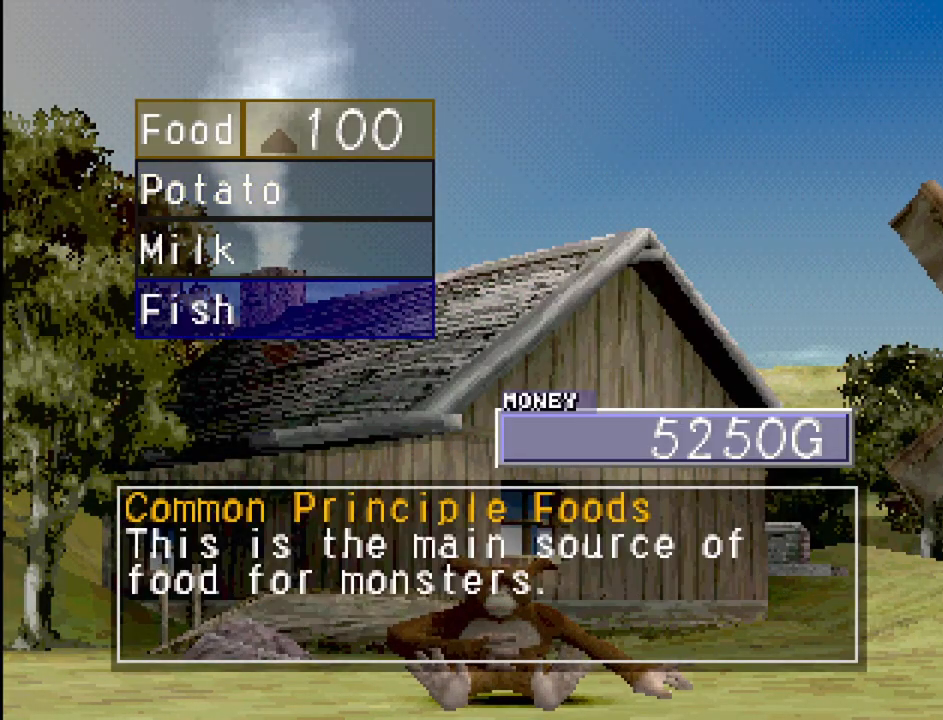
{"buttons": [], "events": [[17, "DPAD_DOWN", "up"], [150, "DPAD_DOWN", "down"], [283, "DPAD_DOWN", "up"]]}
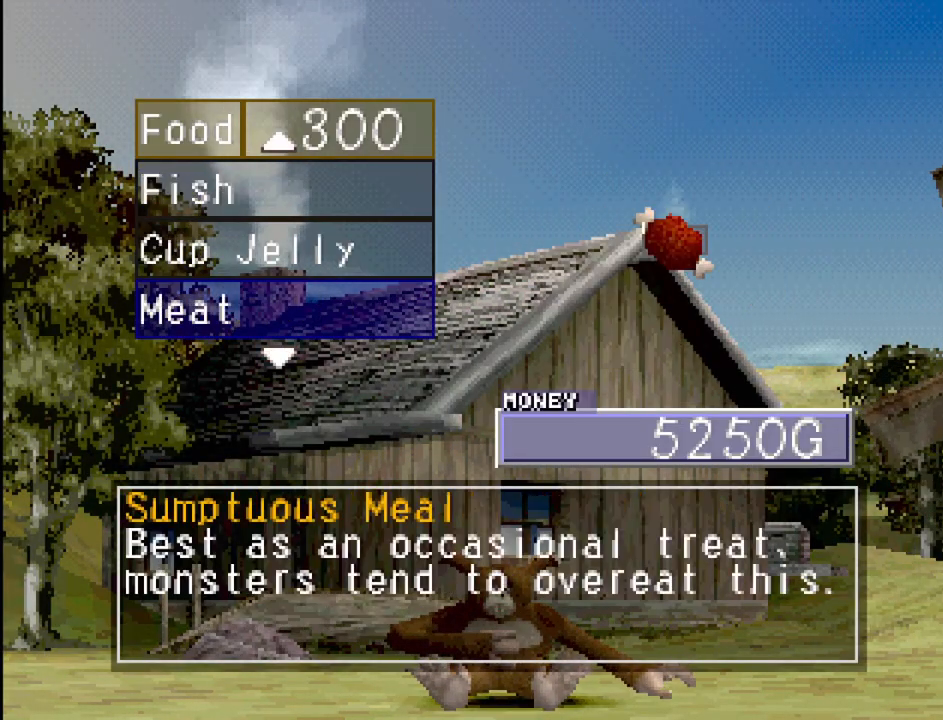
{"buttons": [], "events": []}
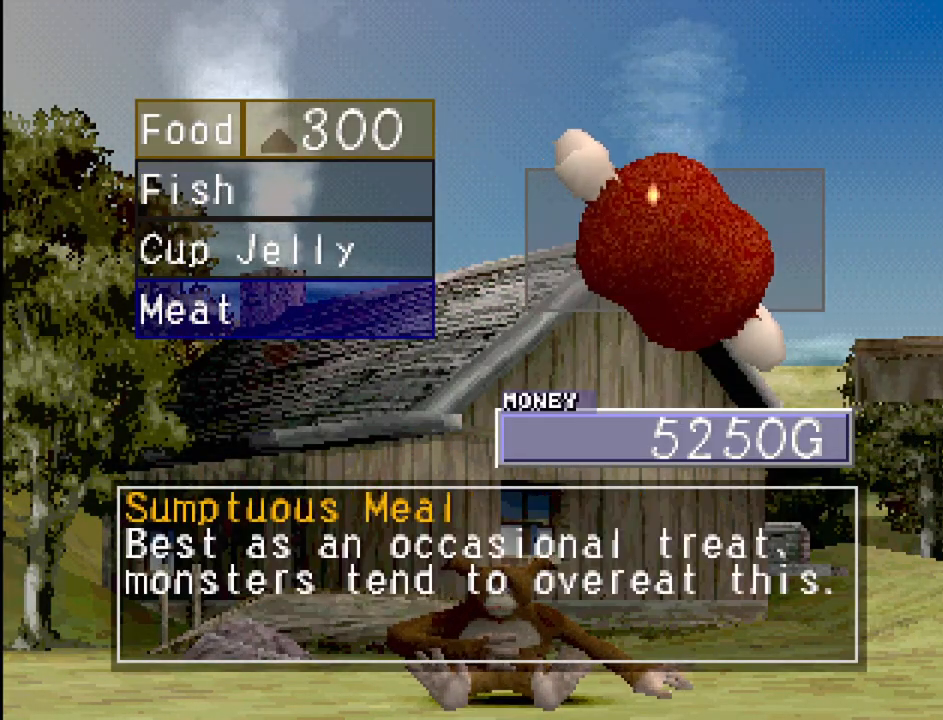
{"buttons": [], "events": []}
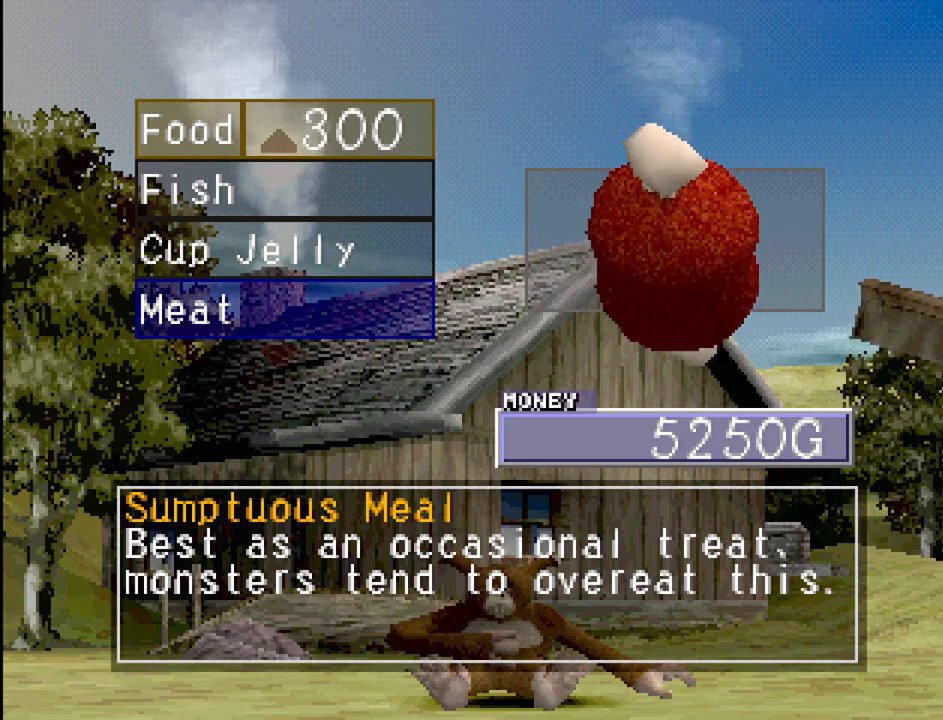
{"buttons": ["DPAD_UP"], "events": [[250, "DPAD_UP", "down"], [383, "DPAD_UP", "up"], [467, "DPAD_UP", "down"]]}
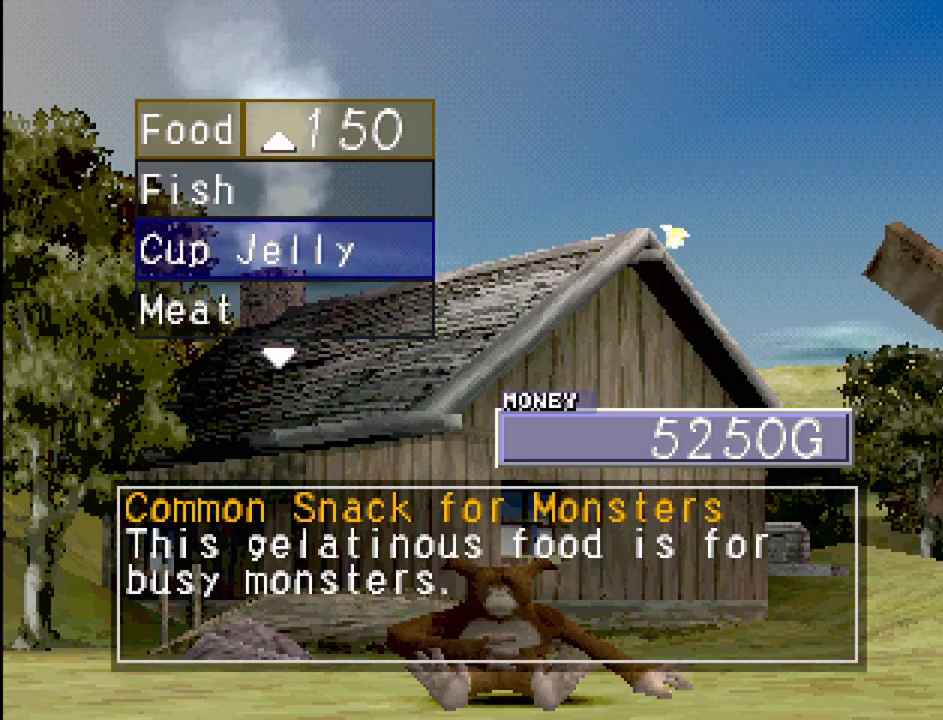
{"buttons": [], "events": [[67, "DPAD_UP", "up"]]}
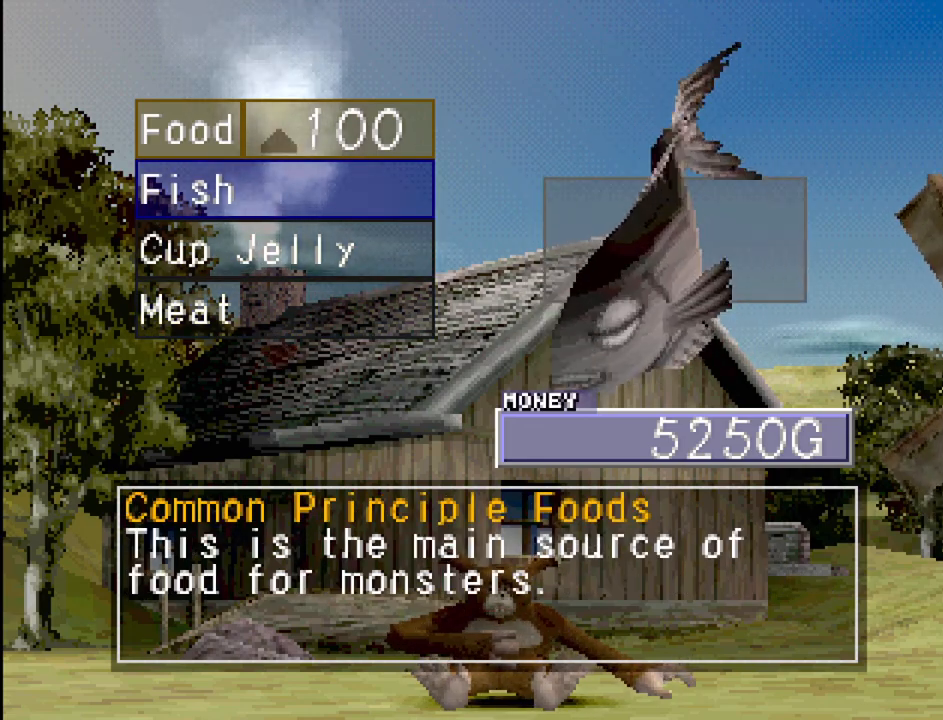
{"buttons": [], "events": []}
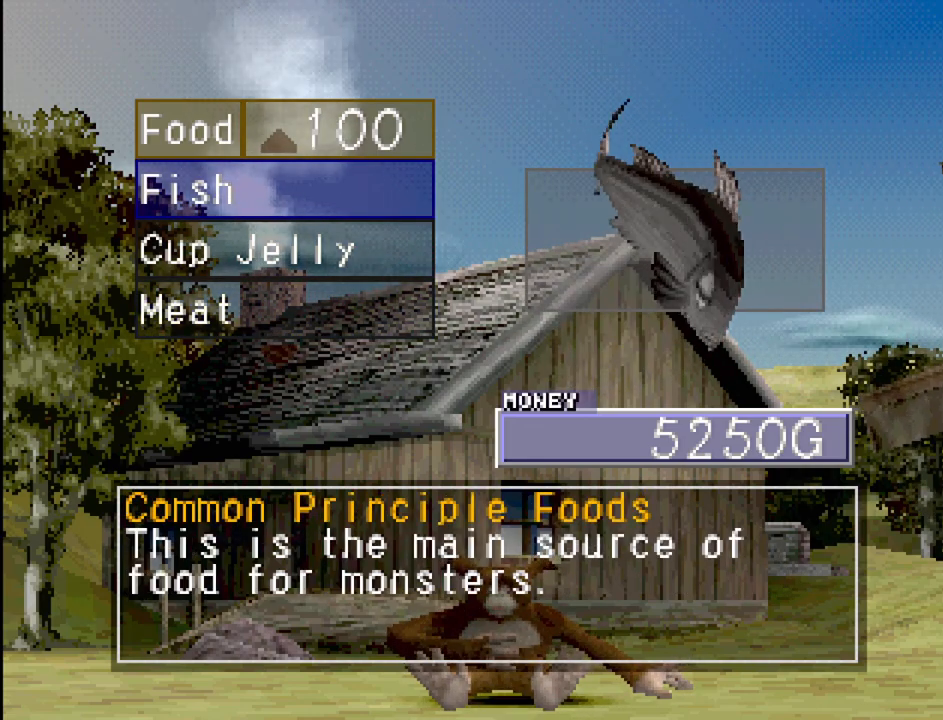
{"buttons": [], "events": [[217, "CROSS", "down"], [383, "CROSS", "up"]]}
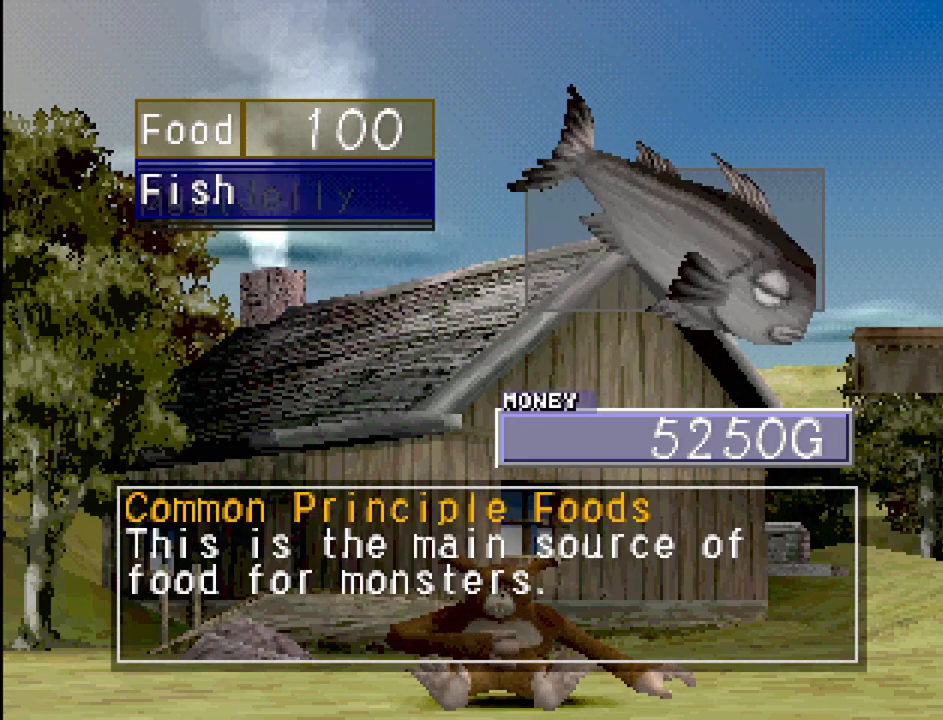
{"buttons": [], "events": []}
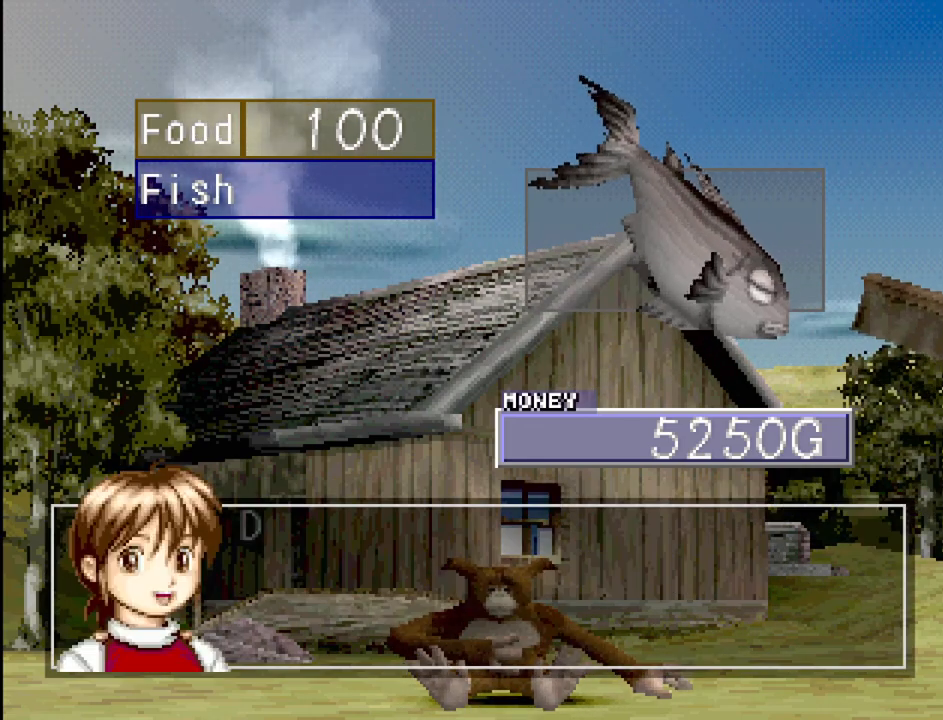
{"buttons": ["CROSS"], "events": [[417, "CROSS", "down"]]}
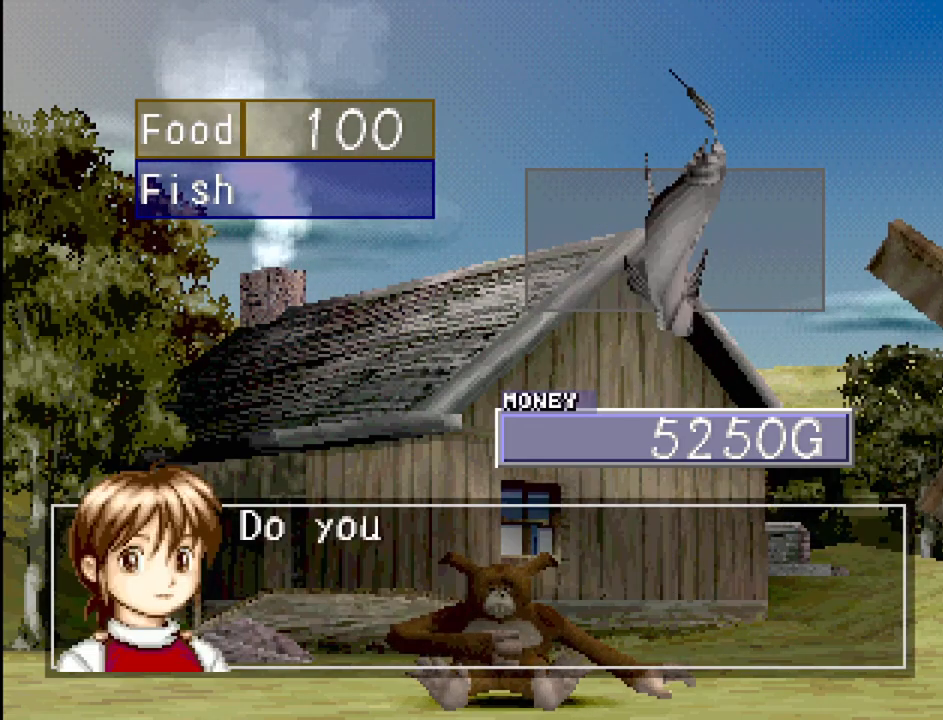
{"buttons": ["CROSS"], "events": [[50, "CROSS", "up"], [483, "CROSS", "down"]]}
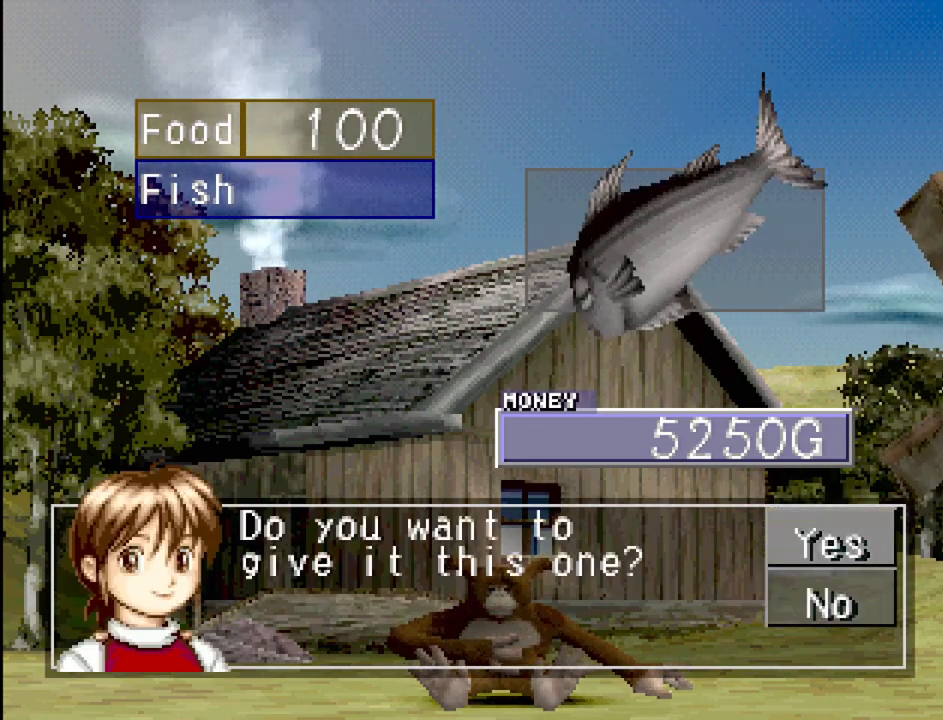
{"buttons": [], "events": [[117, "CROSS", "up"]]}
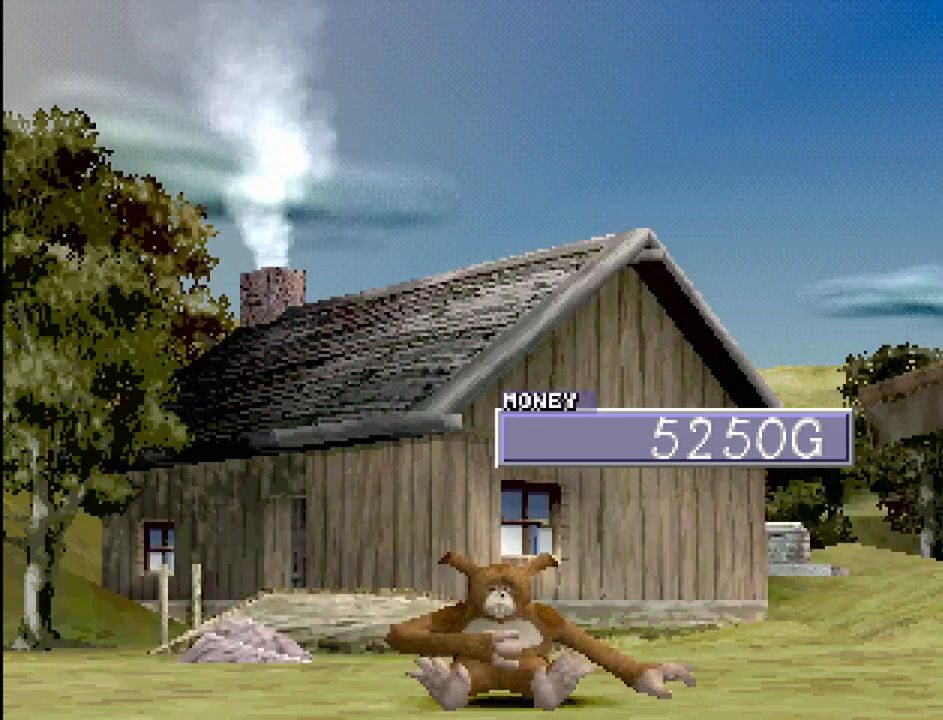
{"buttons": [], "events": []}
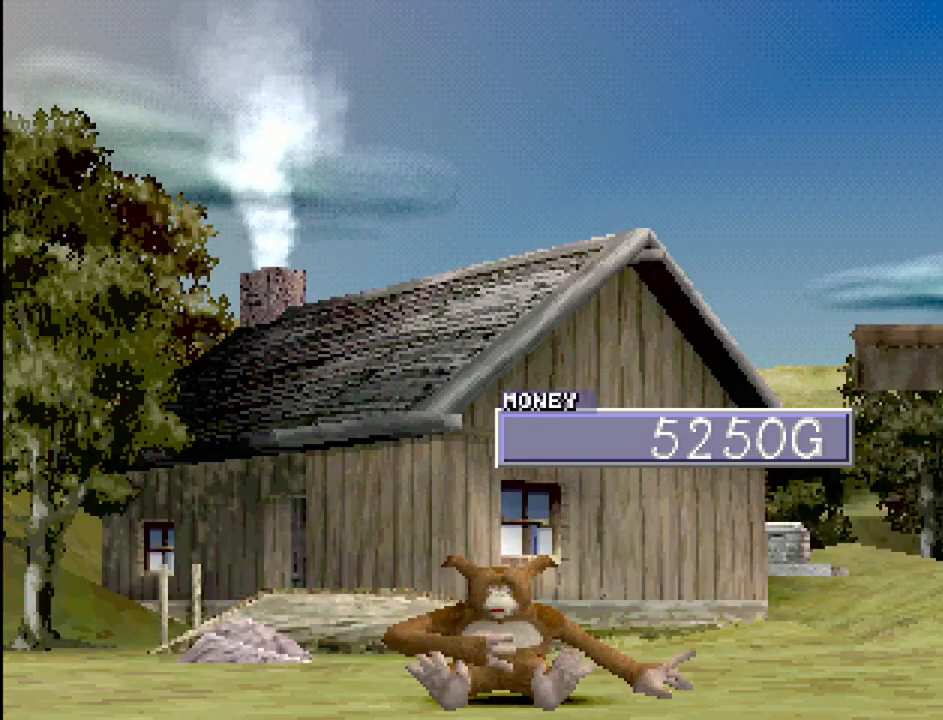
{"buttons": [], "events": [[133, "CROSS", "down"], [250, "CROSS", "up"]]}
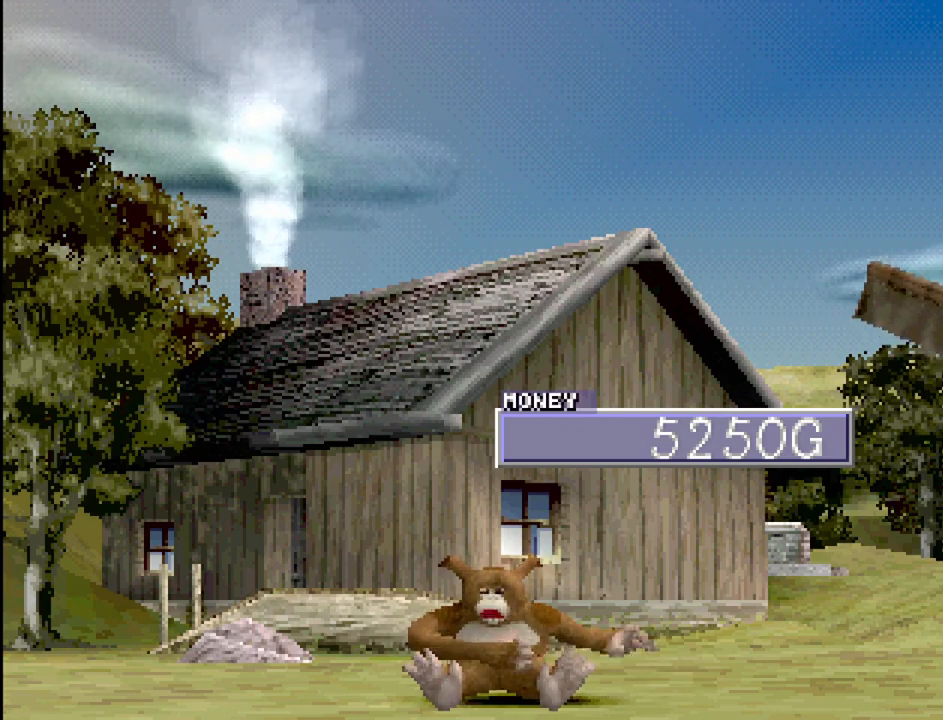
{"buttons": [], "events": []}
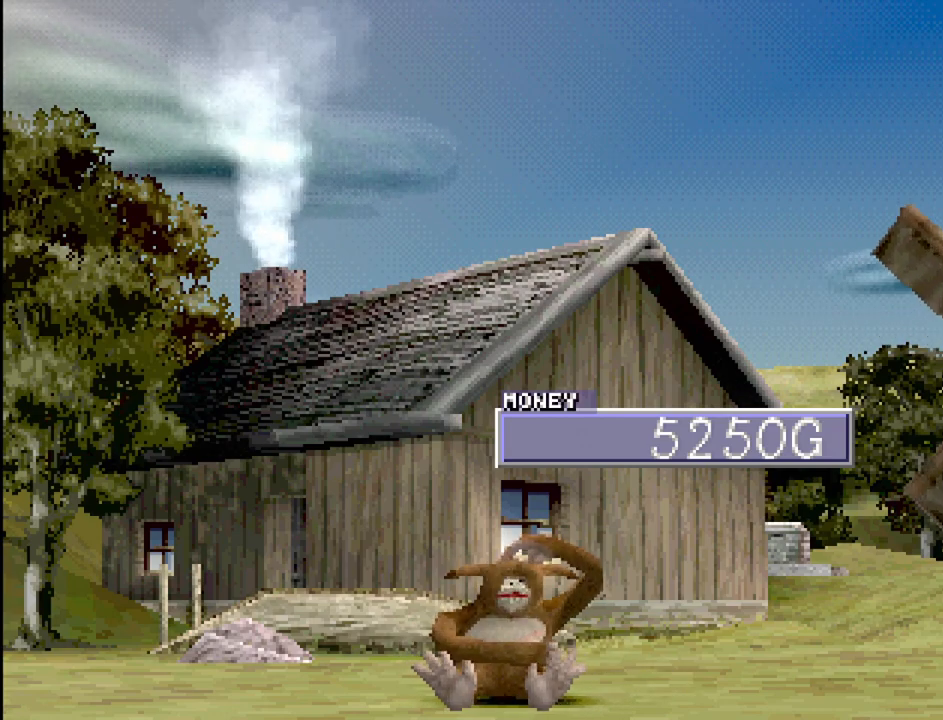
{"buttons": [], "events": []}
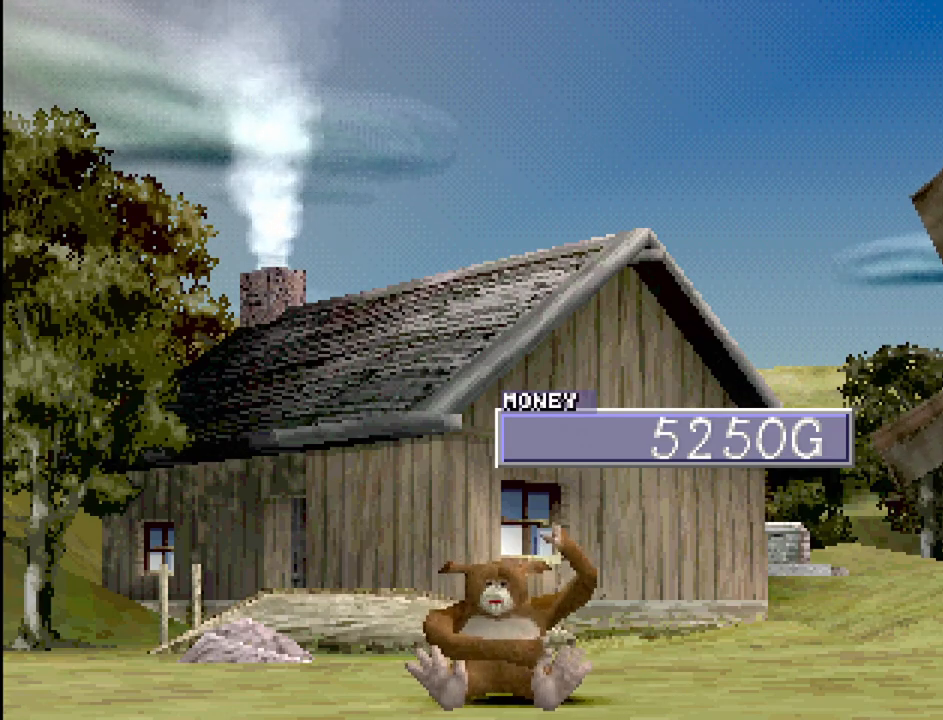
{"buttons": [], "events": []}
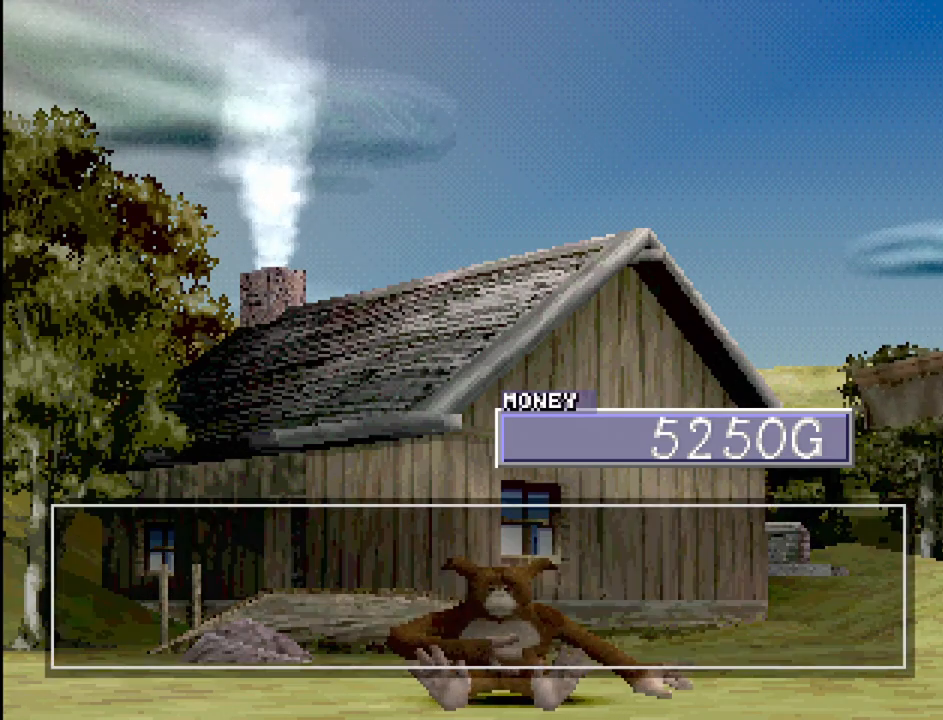
{"buttons": [], "events": [[133, "CROSS", "down"], [250, "CROSS", "up"]]}